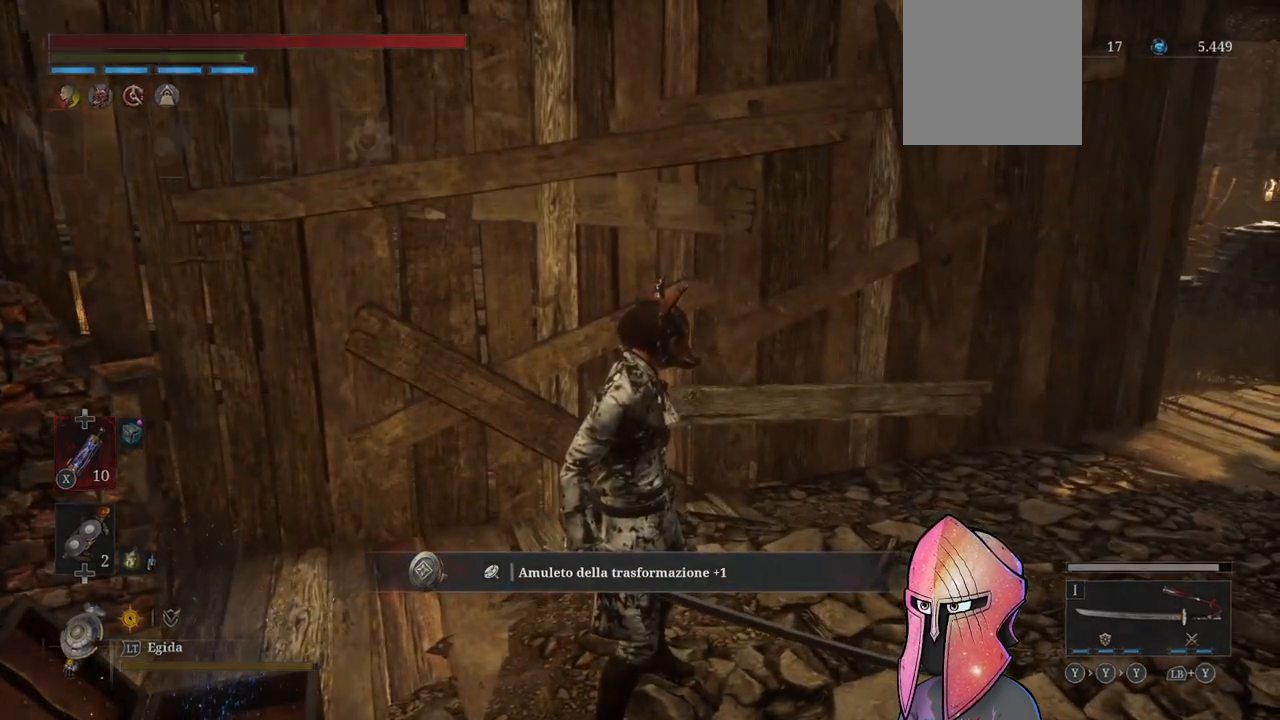
Gameplay with a controller (Xbox layout); each line is a JSON object with the inputs held at the frame after it. "events" lists button and stick changes between this image and that frame as [ms after this image, input, new state], when the widget could be followed in between.
{"buttons": ["A"], "left_stick": "center", "right_stick": "center", "events": [[50, "START", "up"], [483, "A", "down"]]}
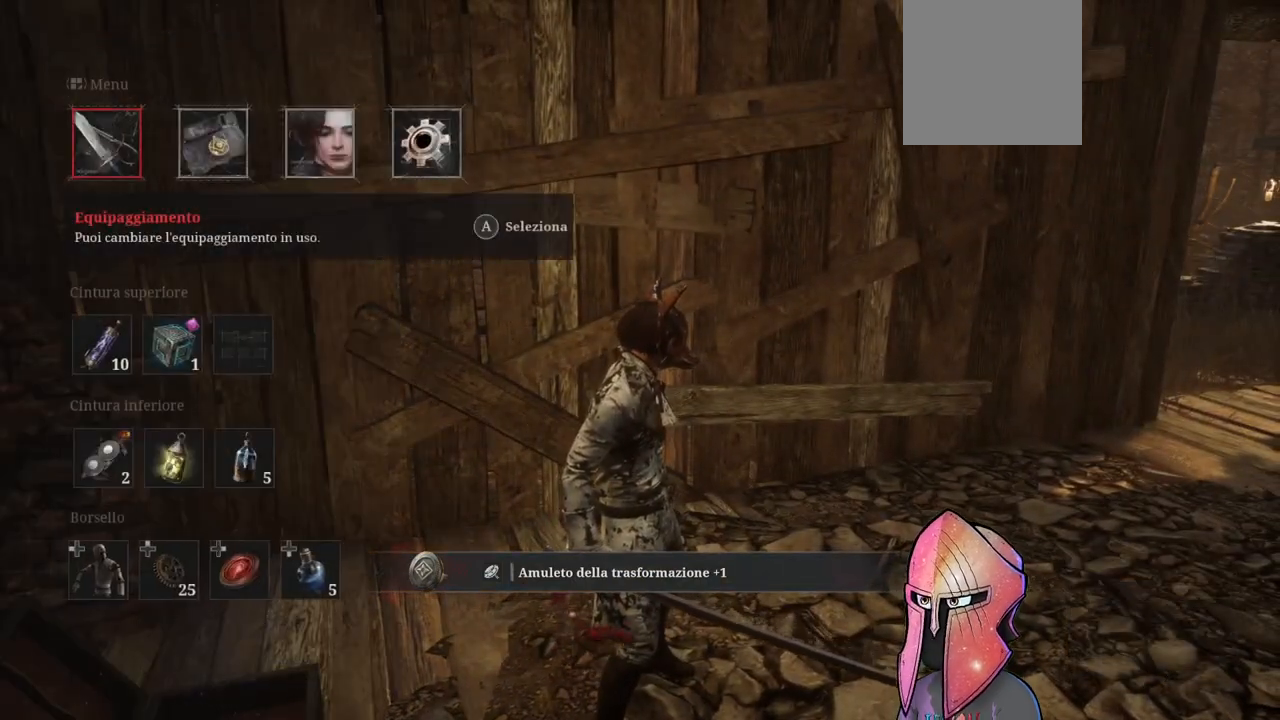
{"buttons": [], "left_stick": "center", "right_stick": "center", "events": [[117, "A", "up"]]}
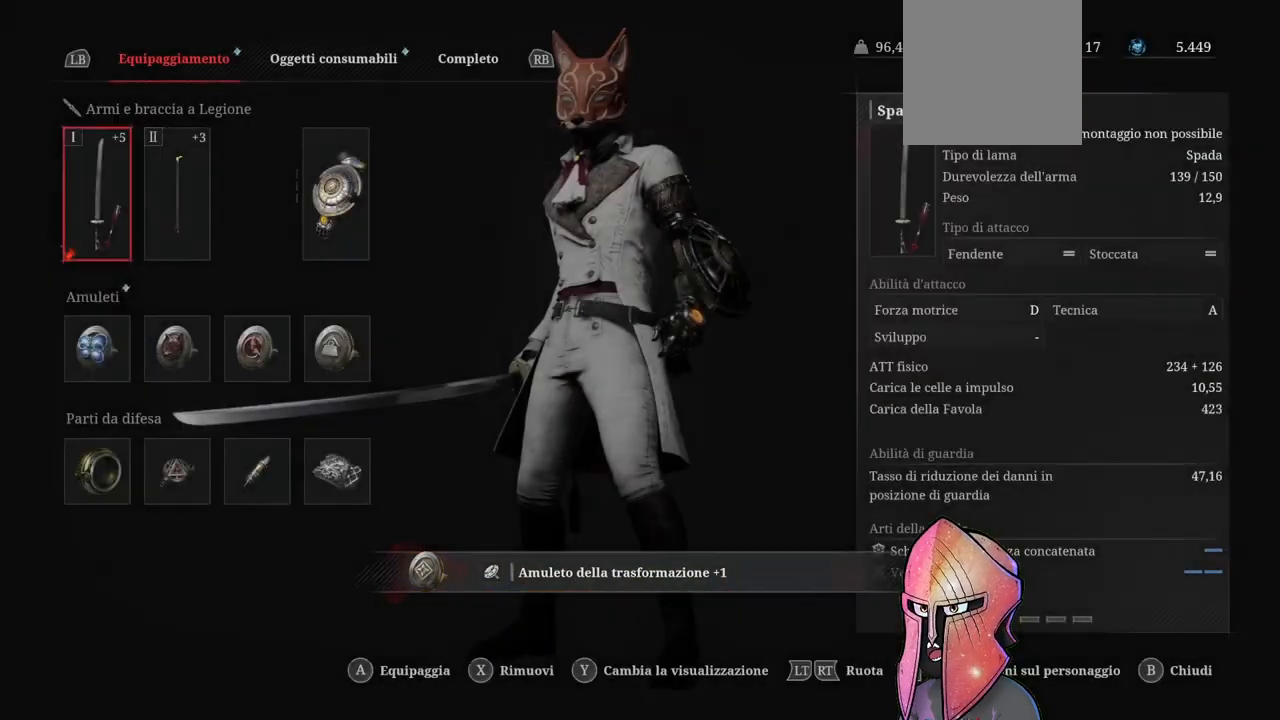
{"buttons": [], "left_stick": "center", "right_stick": "center", "events": [[50, "DPAD_DOWN", "down"], [167, "DPAD_DOWN", "up"], [367, "DPAD_RIGHT", "down"], [450, "DPAD_RIGHT", "up"]]}
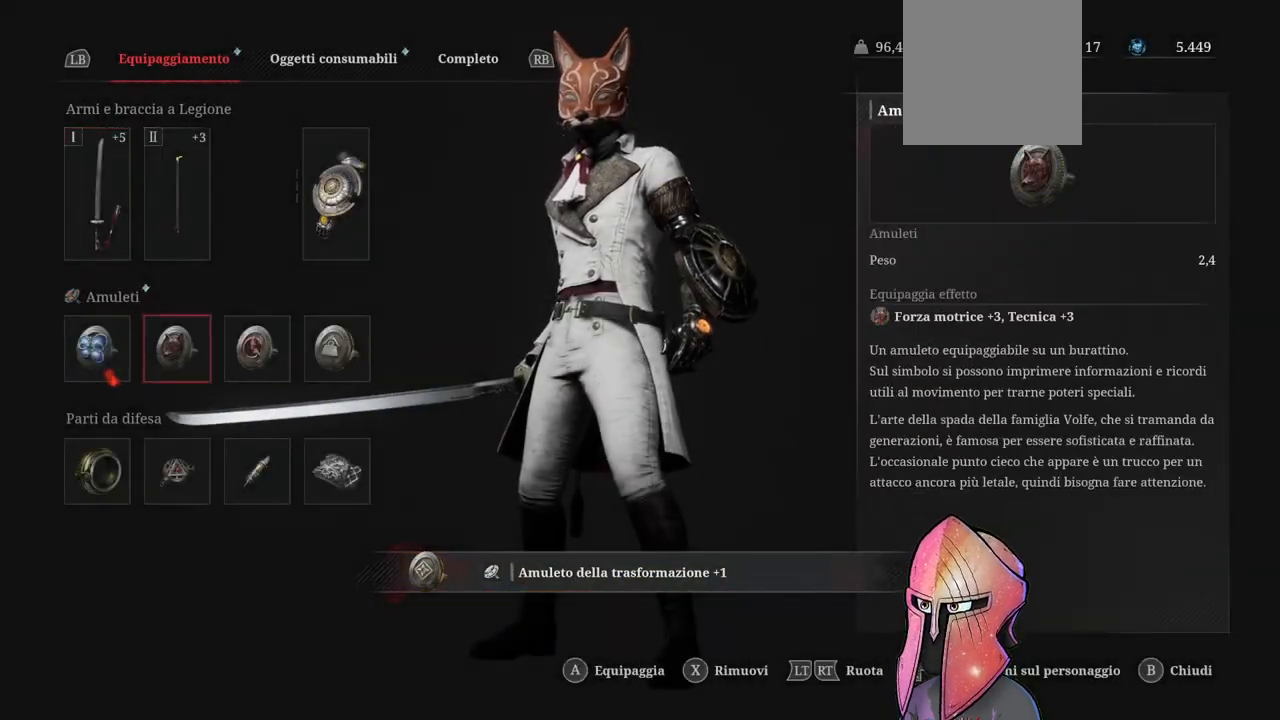
{"buttons": [], "left_stick": "center", "right_stick": "center", "events": [[33, "DPAD_RIGHT", "down"], [117, "DPAD_RIGHT", "up"]]}
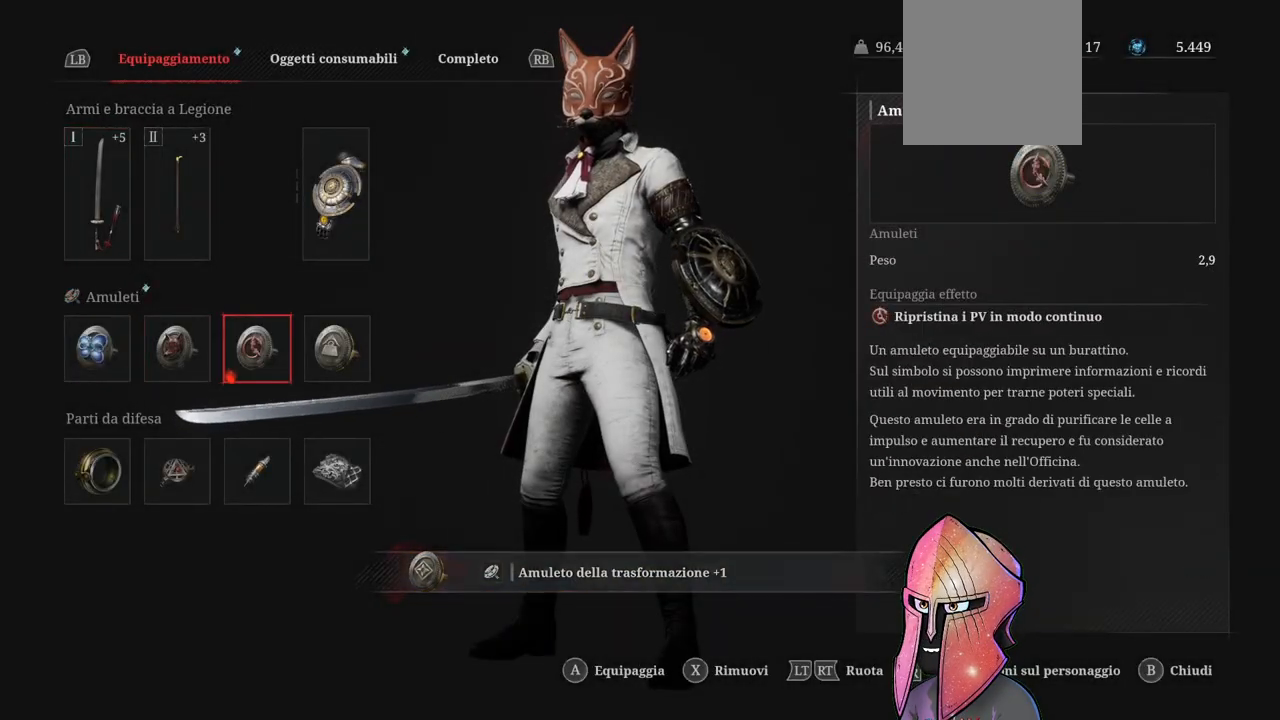
{"buttons": [], "left_stick": "center", "right_stick": "center", "events": []}
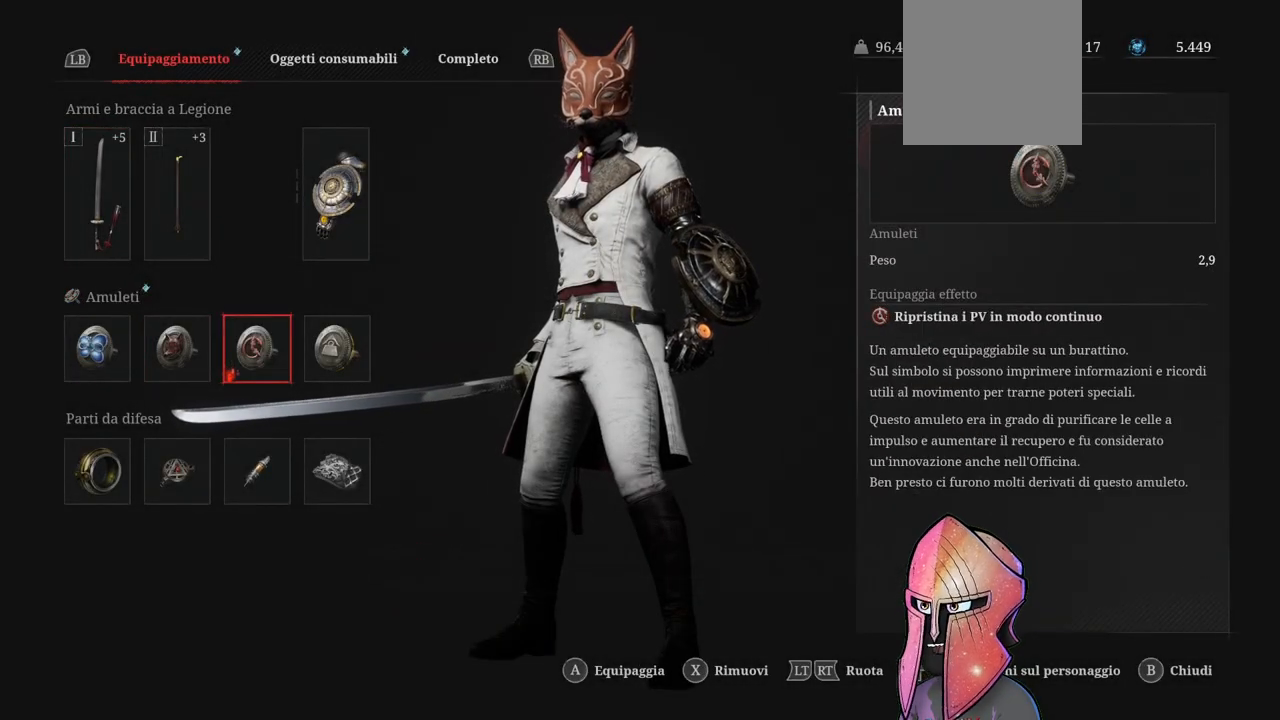
{"buttons": [], "left_stick": "center", "right_stick": "center", "events": [[117, "DPAD_RIGHT", "down"], [217, "DPAD_RIGHT", "up"], [250, "A", "down"], [367, "A", "up"]]}
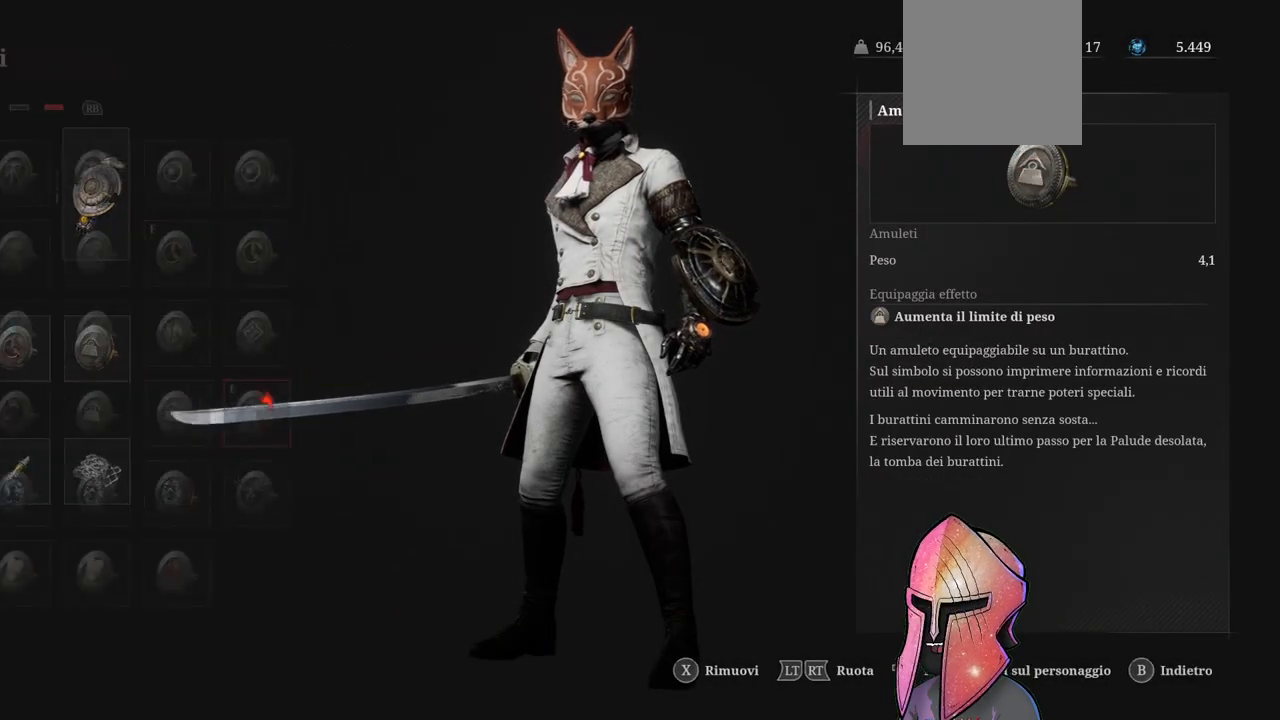
{"buttons": [], "left_stick": "center", "right_stick": "center", "events": []}
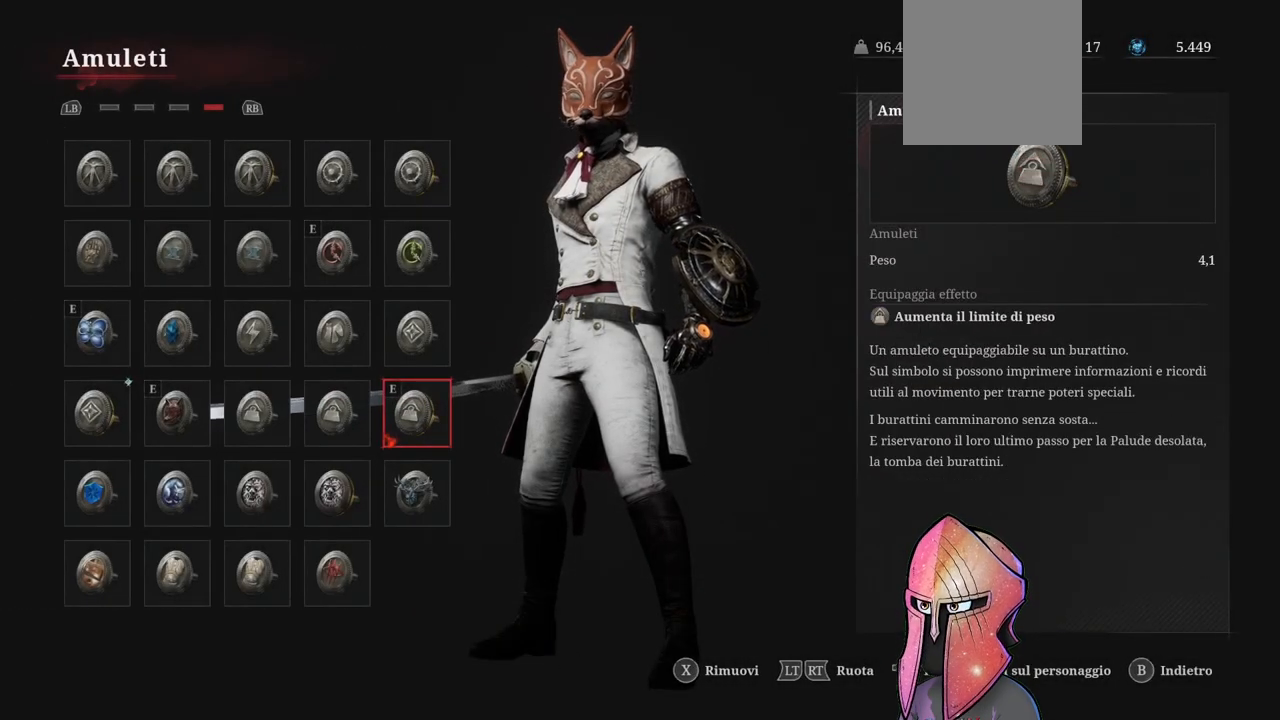
{"buttons": [], "left_stick": "center", "right_stick": "center", "events": []}
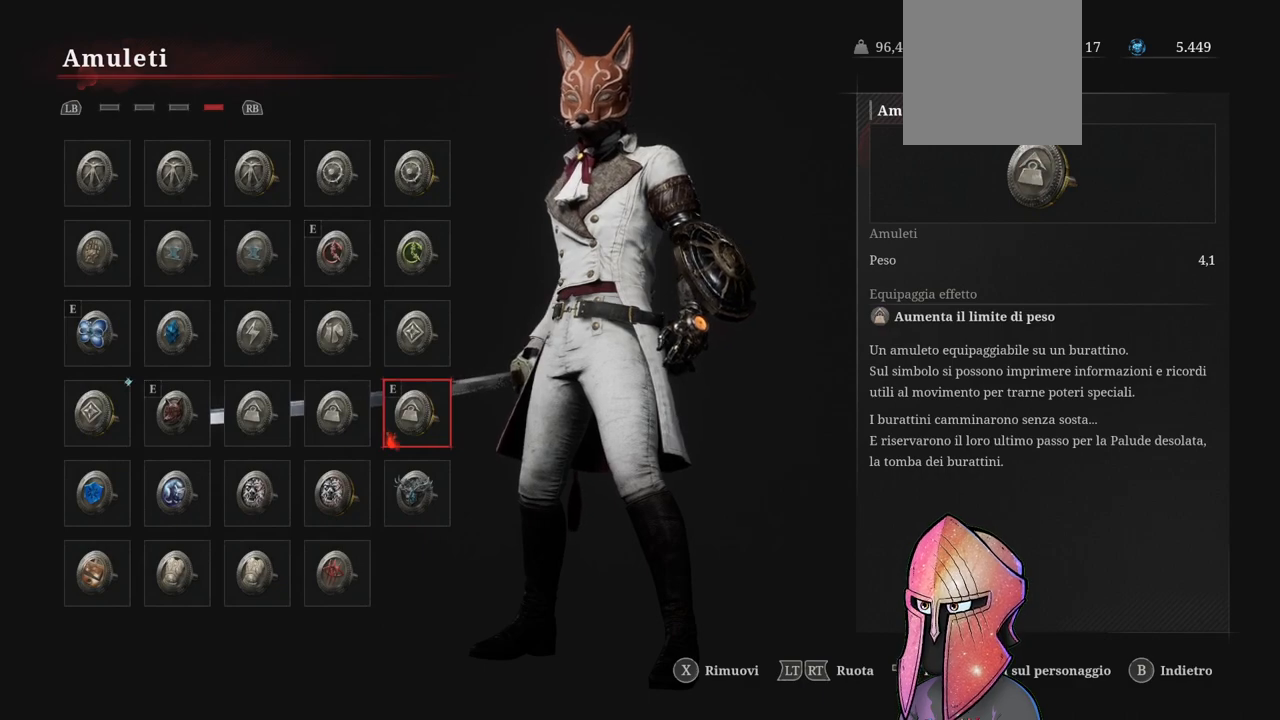
{"buttons": [], "left_stick": "center", "right_stick": "center", "events": [[33, "DPAD_LEFT", "down"], [133, "DPAD_LEFT", "up"], [200, "DPAD_LEFT", "down"], [450, "DPAD_LEFT", "up"]]}
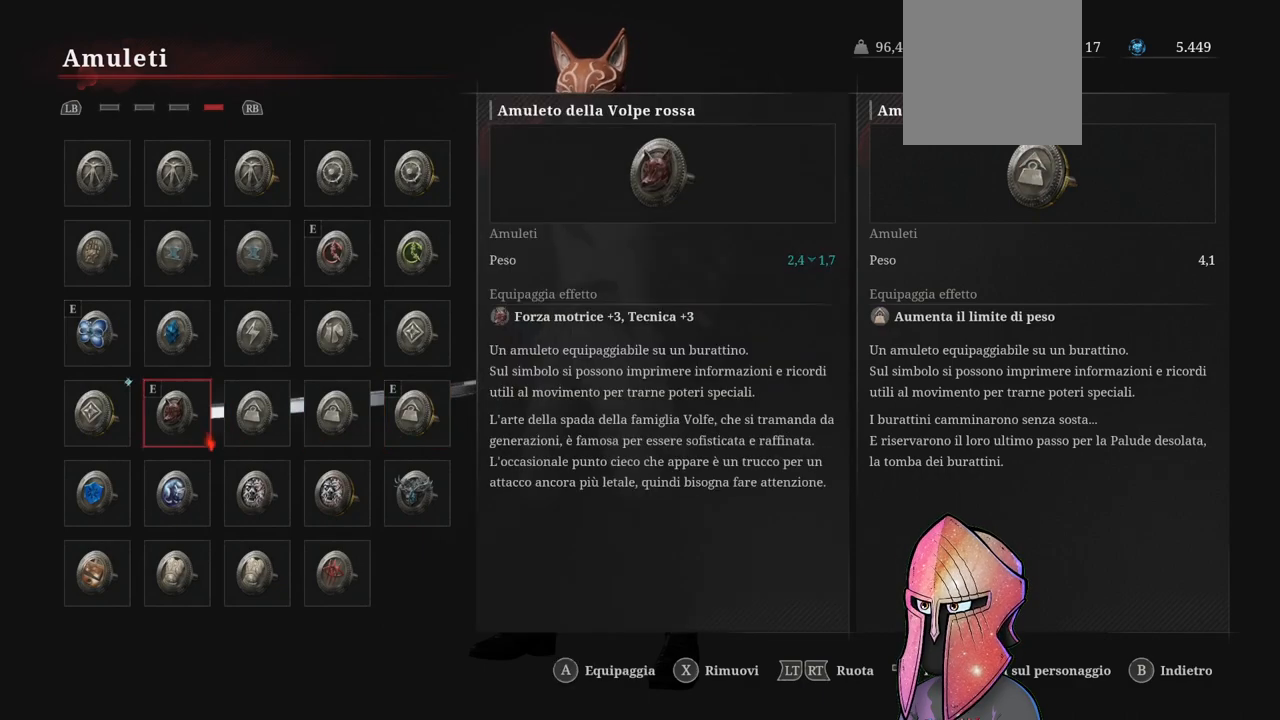
{"buttons": [], "left_stick": "center", "right_stick": "center", "events": [[50, "DPAD_LEFT", "down"], [150, "DPAD_LEFT", "up"]]}
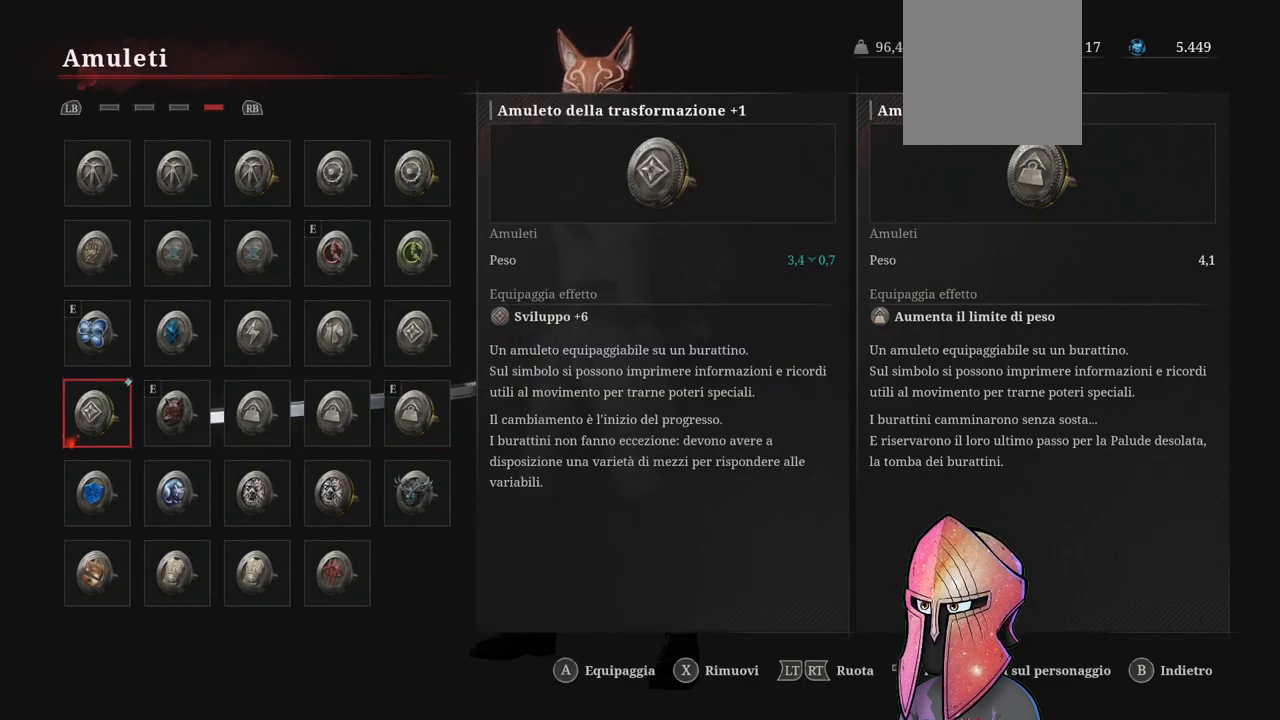
{"buttons": ["DPAD_RIGHT"], "left_stick": "center", "right_stick": "center", "events": [[483, "DPAD_RIGHT", "down"]]}
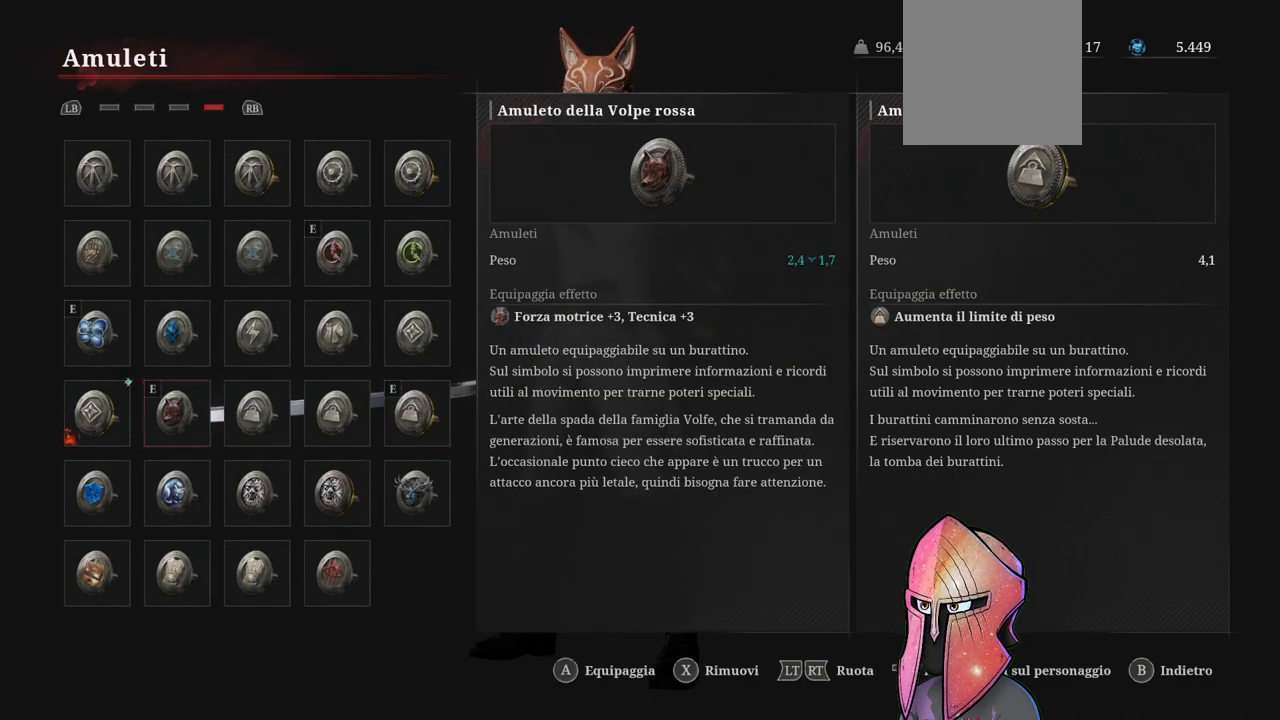
{"buttons": [], "left_stick": "center", "right_stick": "center", "events": [[67, "DPAD_RIGHT", "up"], [167, "DPAD_RIGHT", "down"], [233, "DPAD_RIGHT", "up"], [333, "DPAD_RIGHT", "down"], [417, "DPAD_RIGHT", "up"]]}
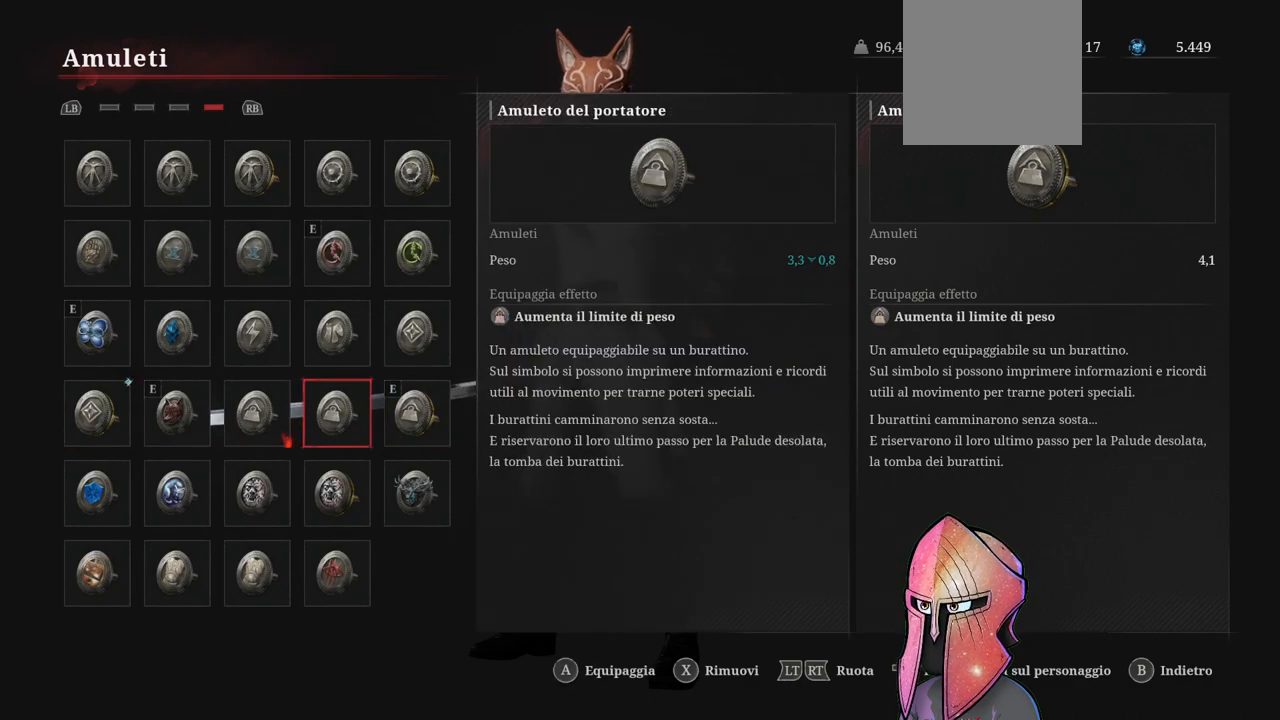
{"buttons": [], "left_stick": "center", "right_stick": "center", "events": [[117, "DPAD_UP", "down"], [217, "DPAD_UP", "up"], [300, "DPAD_RIGHT", "down"], [417, "DPAD_RIGHT", "up"]]}
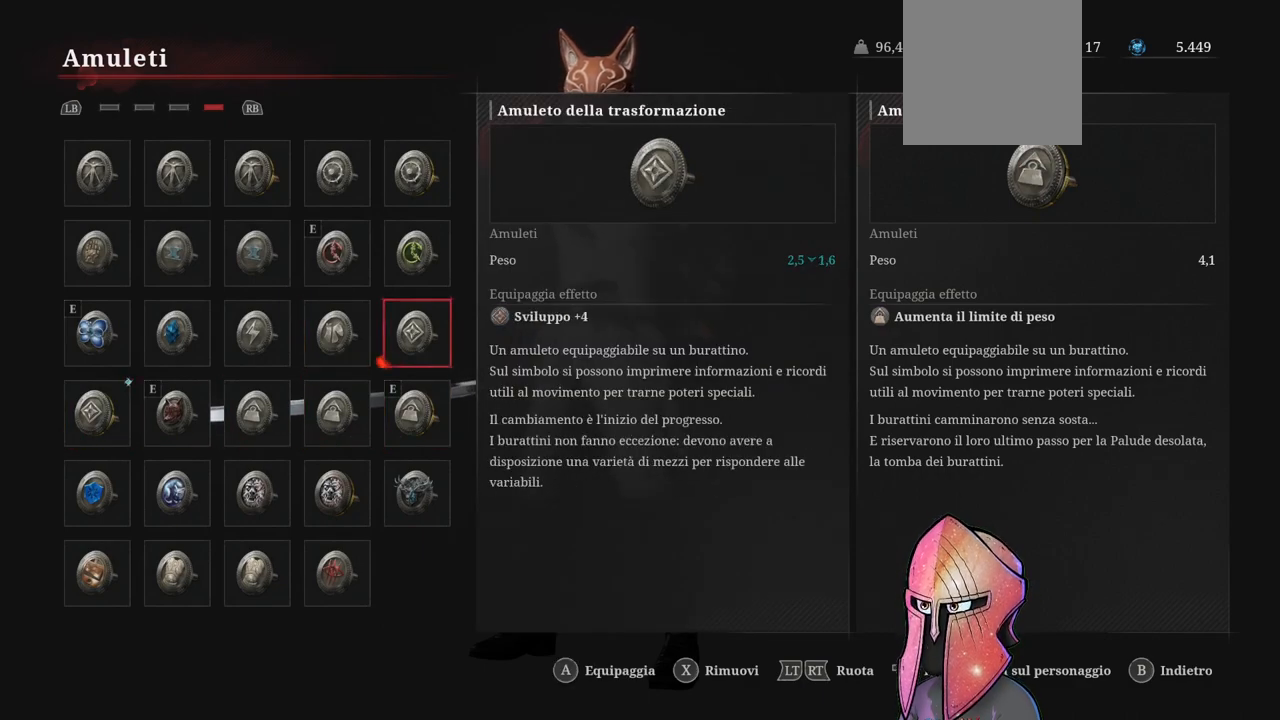
{"buttons": ["DPAD_LEFT"], "left_stick": "center", "right_stick": "center", "events": [[450, "DPAD_LEFT", "down"]]}
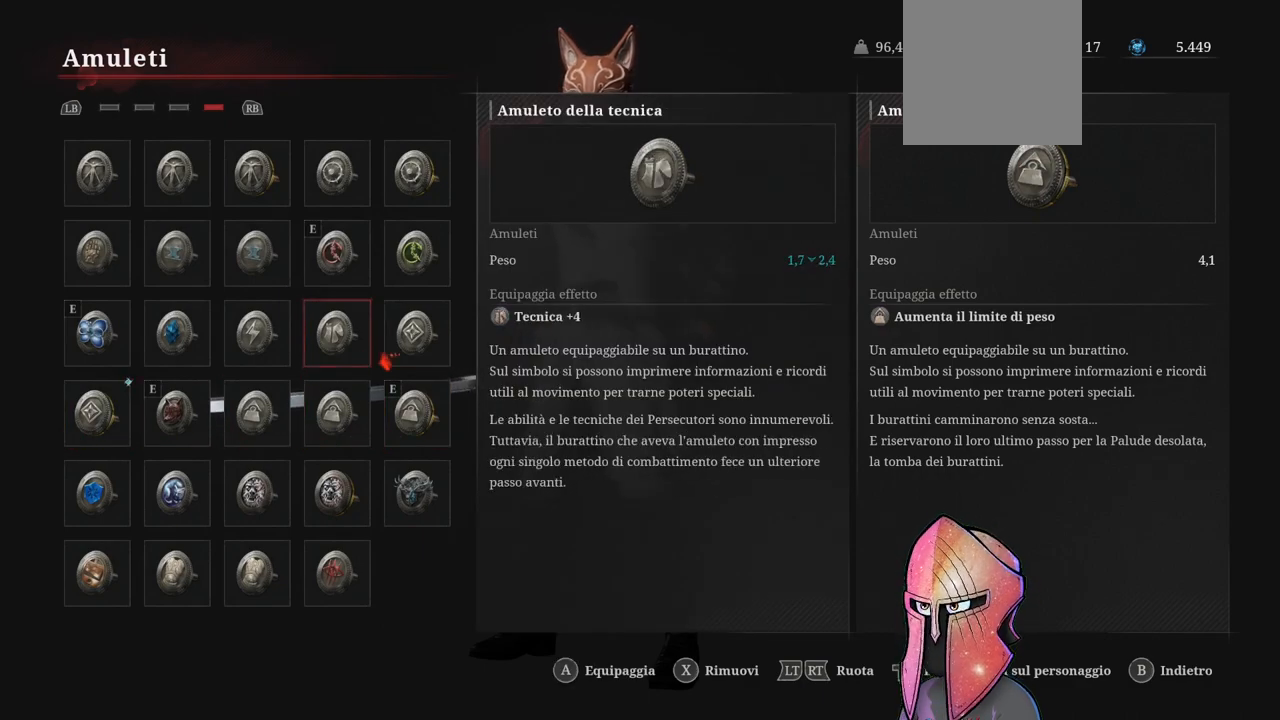
{"buttons": ["DPAD_LEFT"], "left_stick": "center", "right_stick": "center", "events": [[33, "DPAD_LEFT", "up"], [67, "DPAD_LEFT", "down"], [200, "DPAD_LEFT", "up"], [233, "DPAD_LEFT", "down"], [383, "DPAD_LEFT", "up"], [417, "DPAD_LEFT", "down"]]}
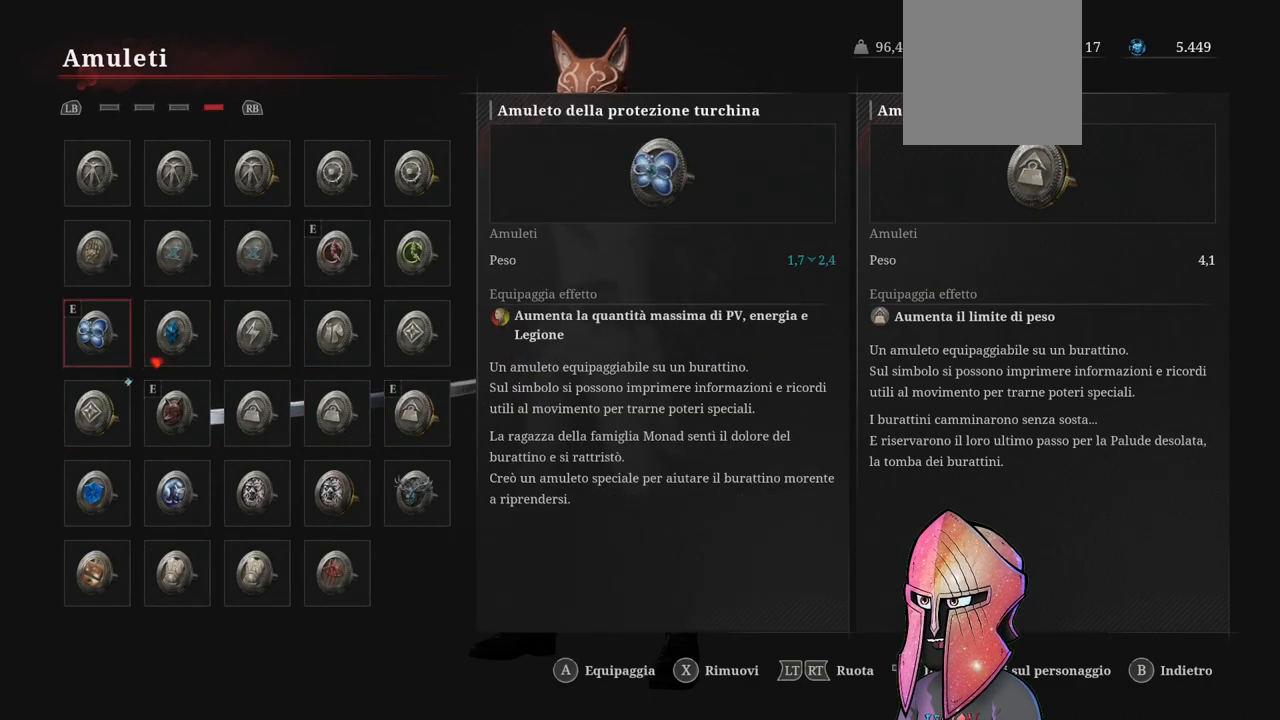
{"buttons": [], "left_stick": "center", "right_stick": "center", "events": [[33, "DPAD_LEFT", "up"], [133, "DPAD_DOWN", "down"], [233, "DPAD_DOWN", "up"]]}
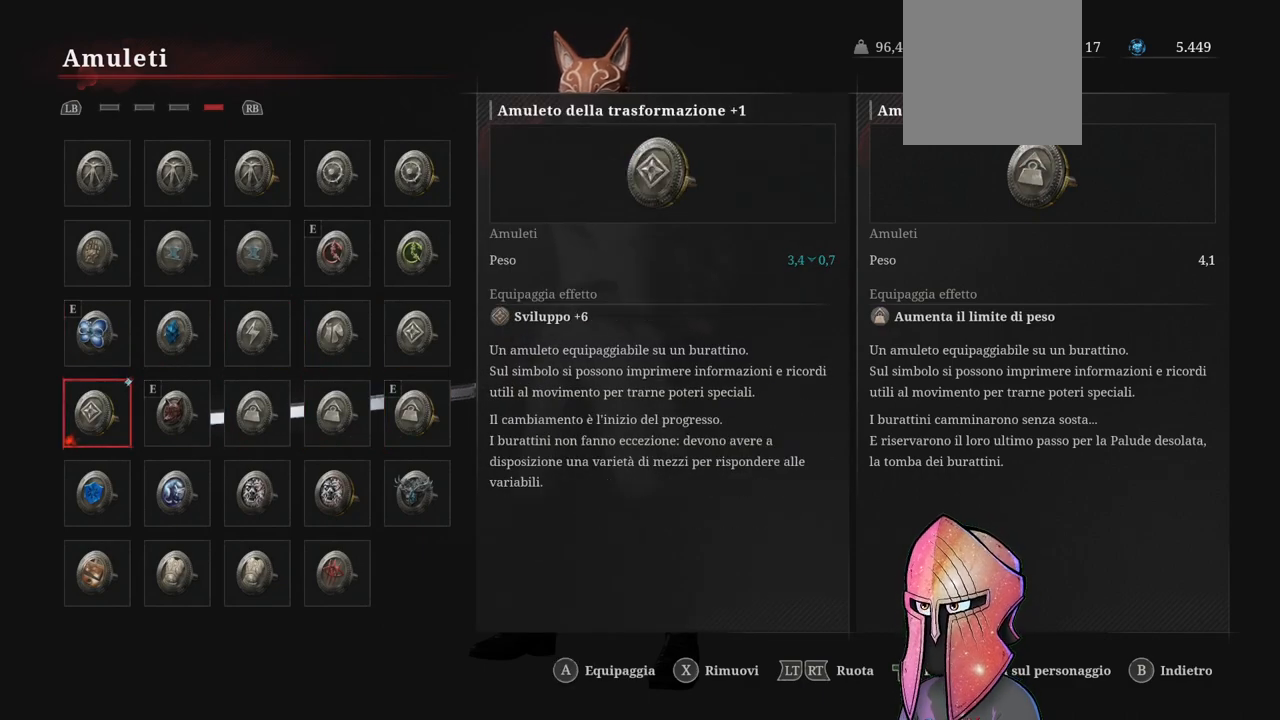
{"buttons": [], "left_stick": "center", "right_stick": "center", "events": []}
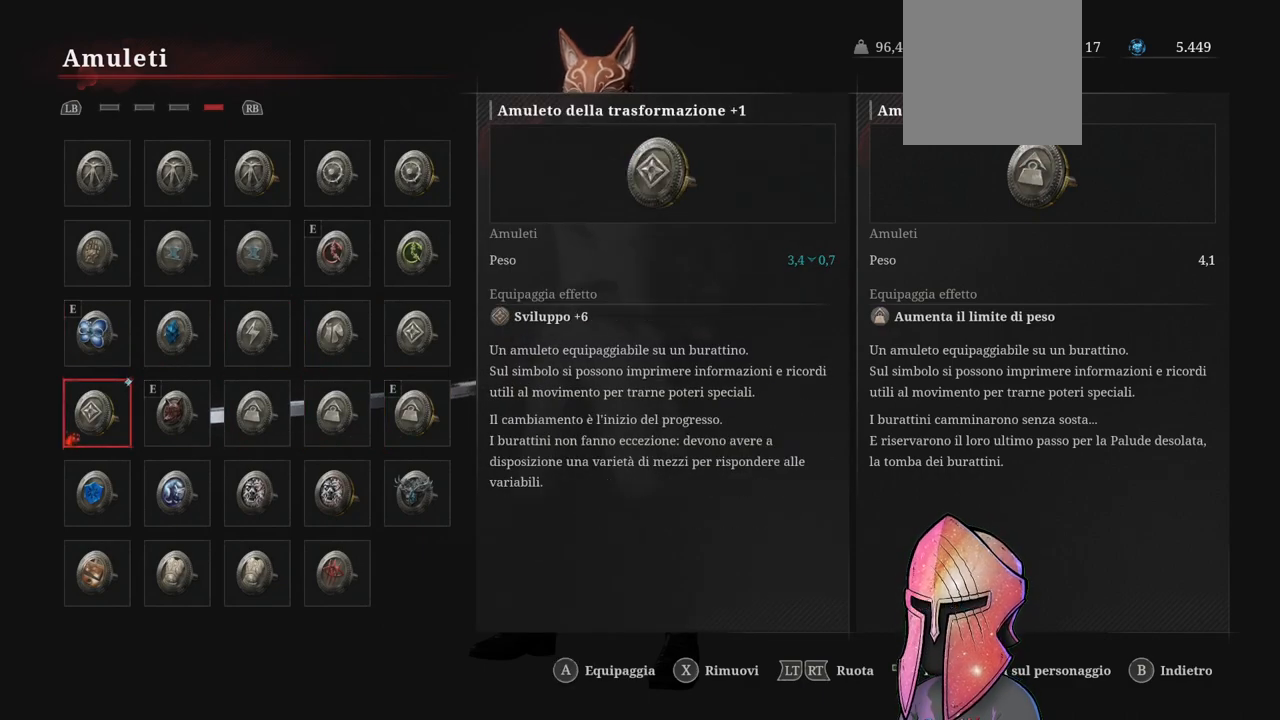
{"buttons": [], "left_stick": "center", "right_stick": "center", "events": []}
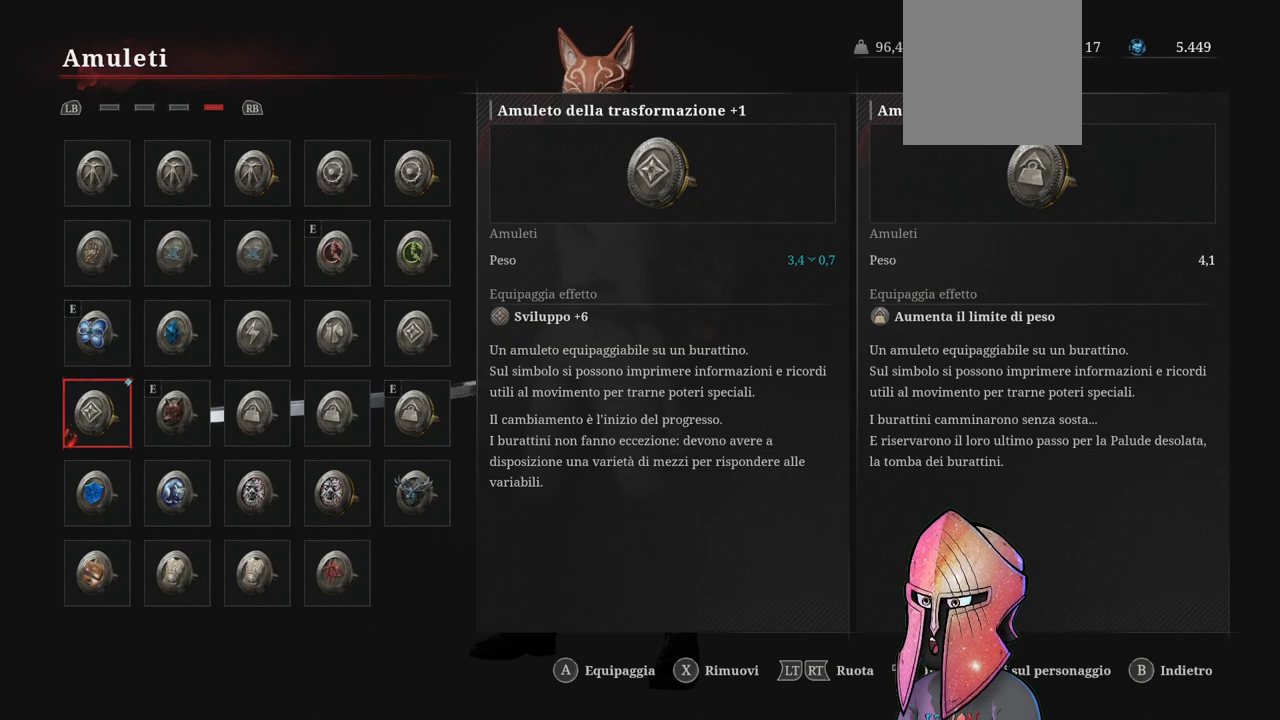
{"buttons": [], "left_stick": "center", "right_stick": "center", "events": []}
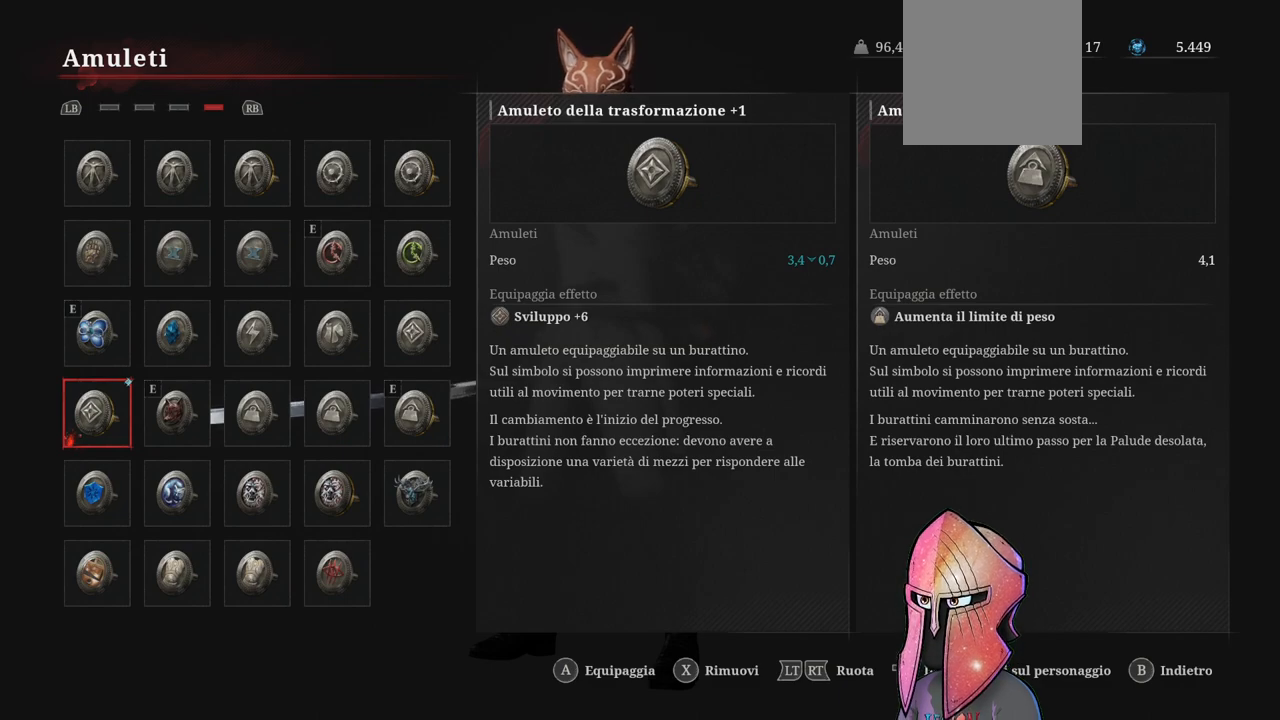
{"buttons": [], "left_stick": "center", "right_stick": "center", "events": [[283, "DPAD_RIGHT", "down"], [367, "DPAD_RIGHT", "up"], [417, "DPAD_RIGHT", "down"], [500, "DPAD_RIGHT", "up"]]}
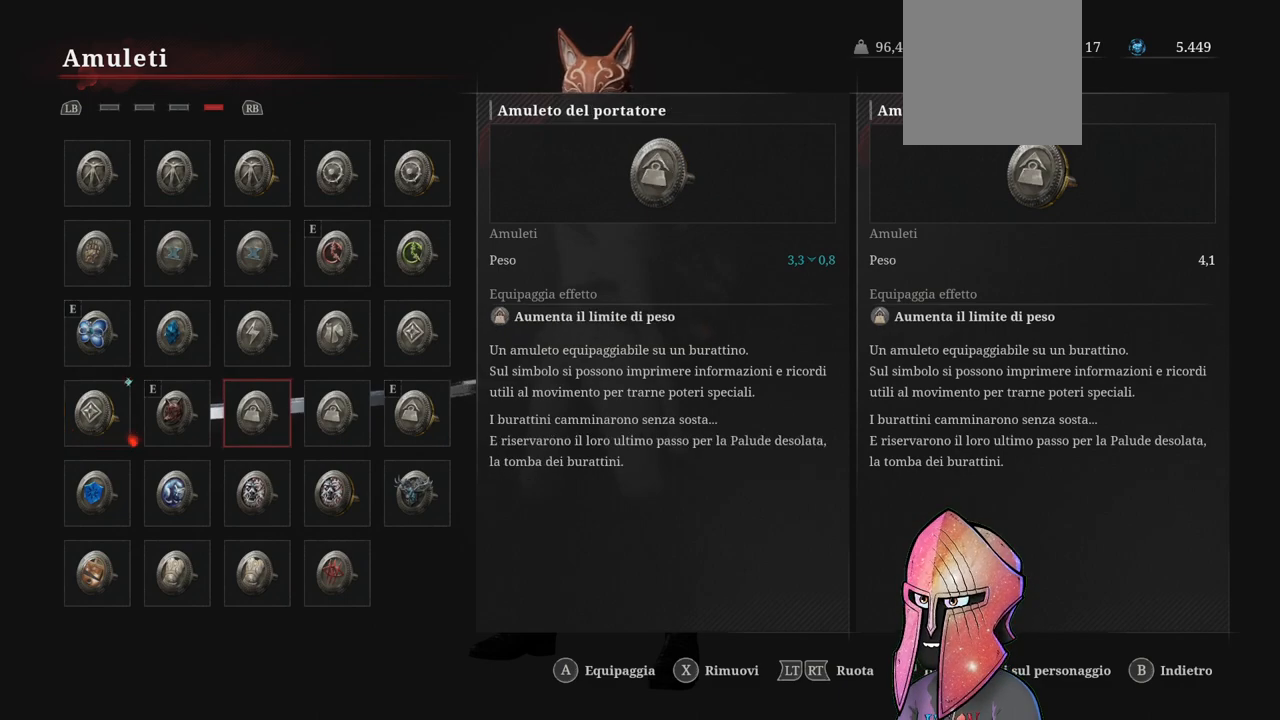
{"buttons": [], "left_stick": "center", "right_stick": "center", "events": [[83, "DPAD_RIGHT", "down"], [200, "DPAD_RIGHT", "up"], [383, "DPAD_RIGHT", "down"], [500, "DPAD_RIGHT", "up"]]}
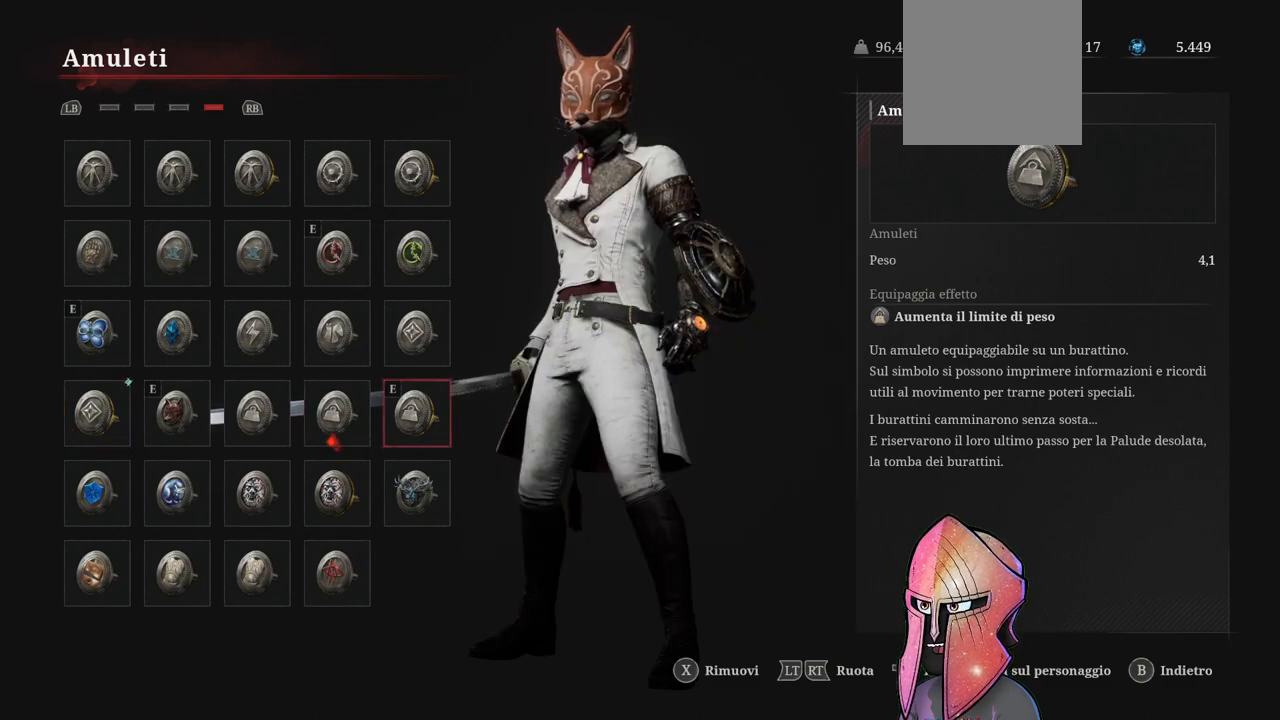
{"buttons": [], "left_stick": "center", "right_stick": "center", "events": [[67, "DPAD_UP", "down"], [200, "DPAD_UP", "up"]]}
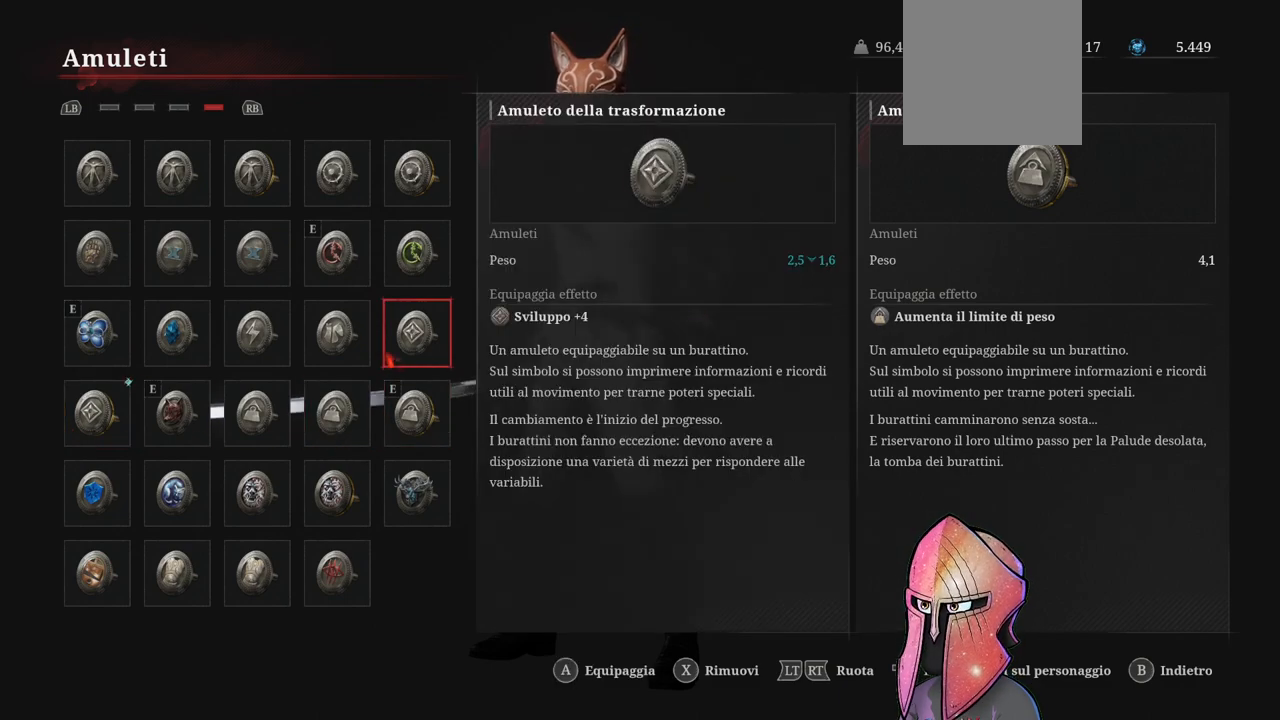
{"buttons": [], "left_stick": "center", "right_stick": "center", "events": []}
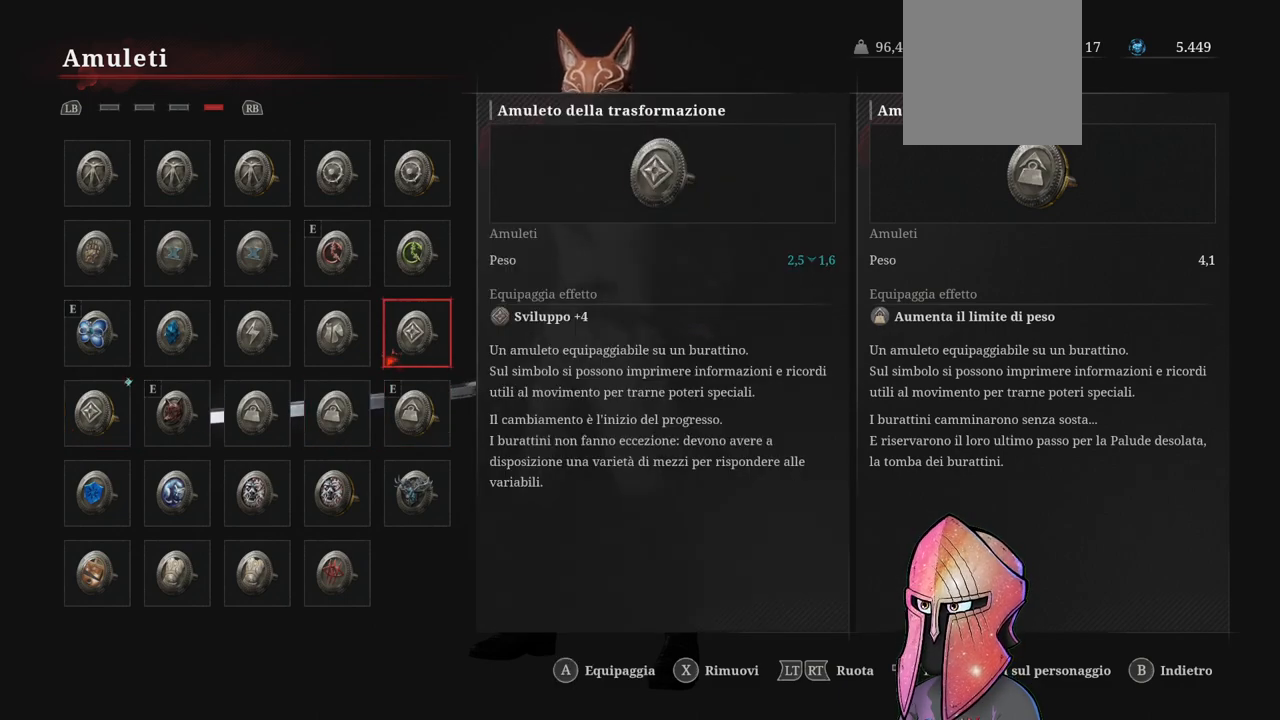
{"buttons": [], "left_stick": "center", "right_stick": "center", "events": [[167, "B", "down"], [283, "B", "up"]]}
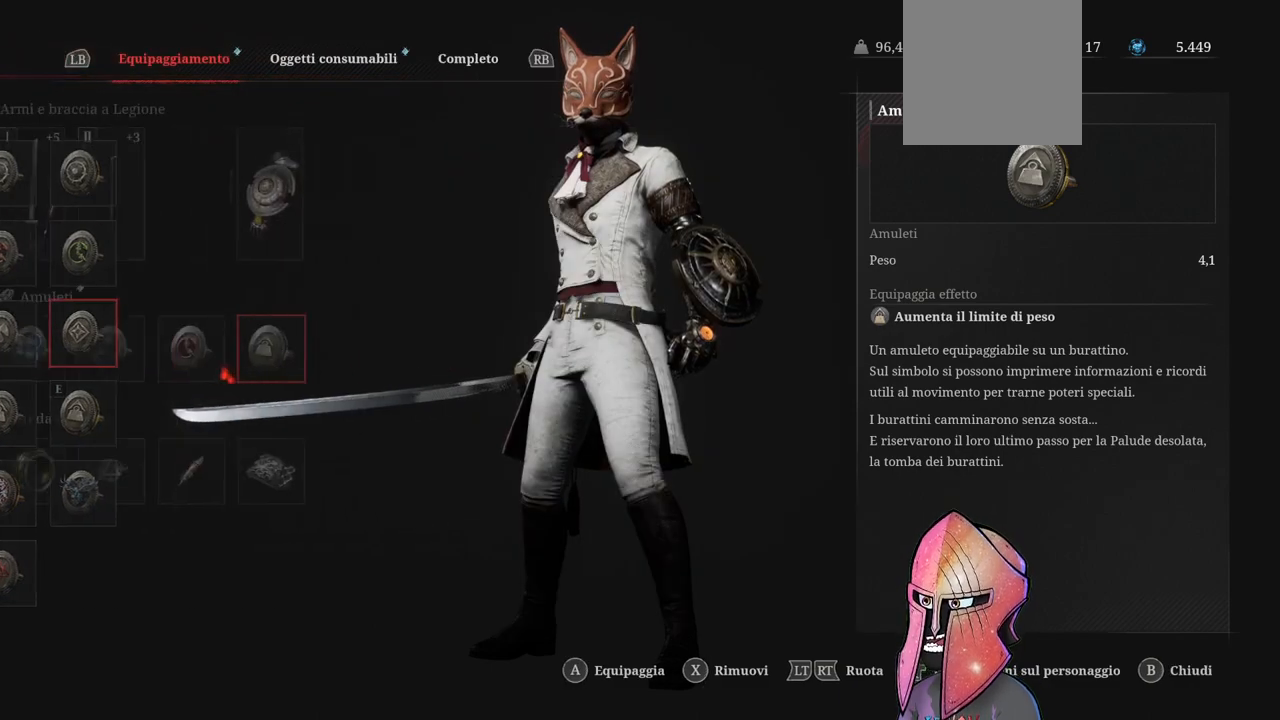
{"buttons": [], "left_stick": "center", "right_stick": "center", "events": [[117, "B", "down"], [217, "B", "up"]]}
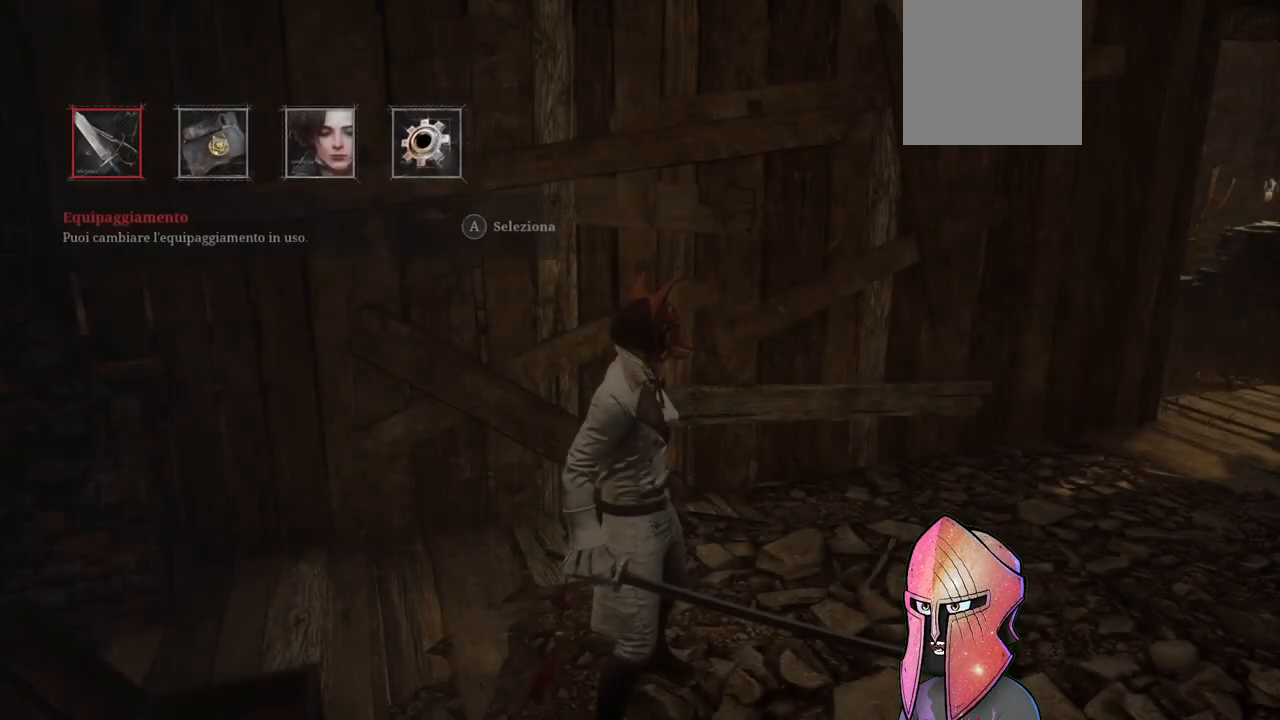
{"buttons": [], "left_stick": "up-right", "right_stick": "right", "events": [[200, "B", "down"], [283, "B", "up"], [283, "left_stick", "up-right"], [450, "right_stick", "right"]]}
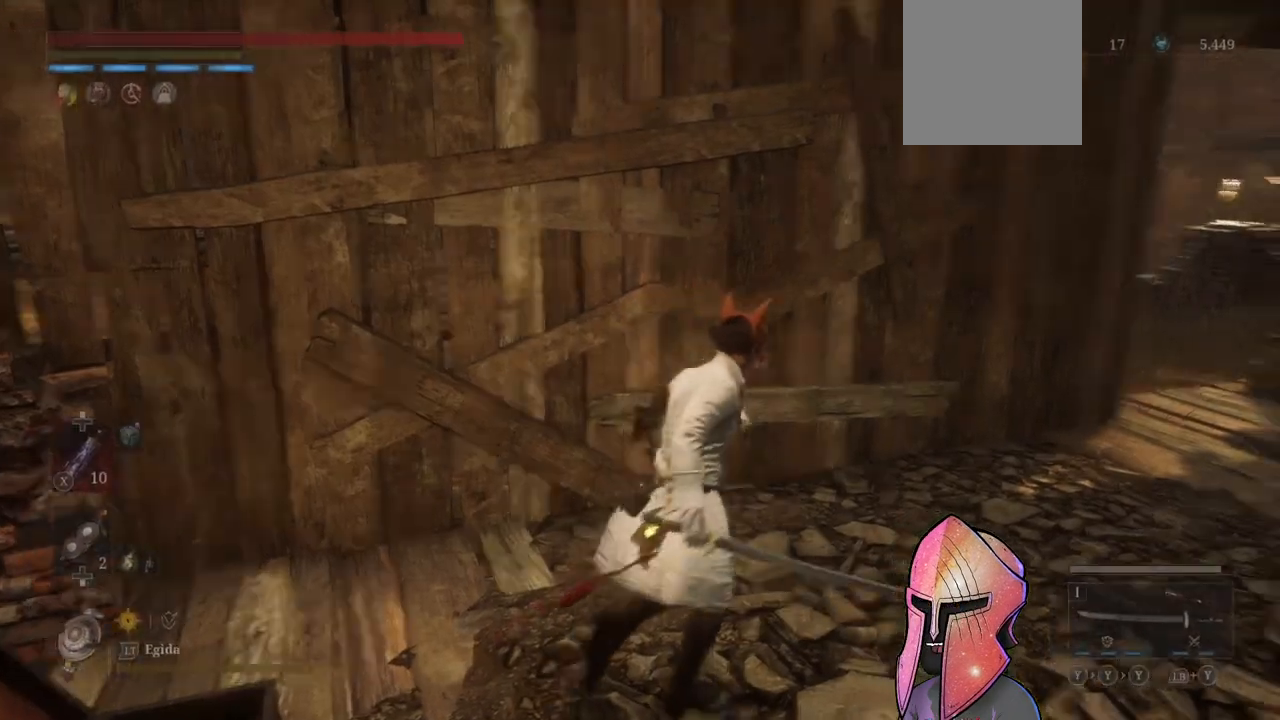
{"buttons": ["B"], "left_stick": "up-right", "right_stick": "center", "events": [[133, "right_stick", "center"], [217, "B", "down"]]}
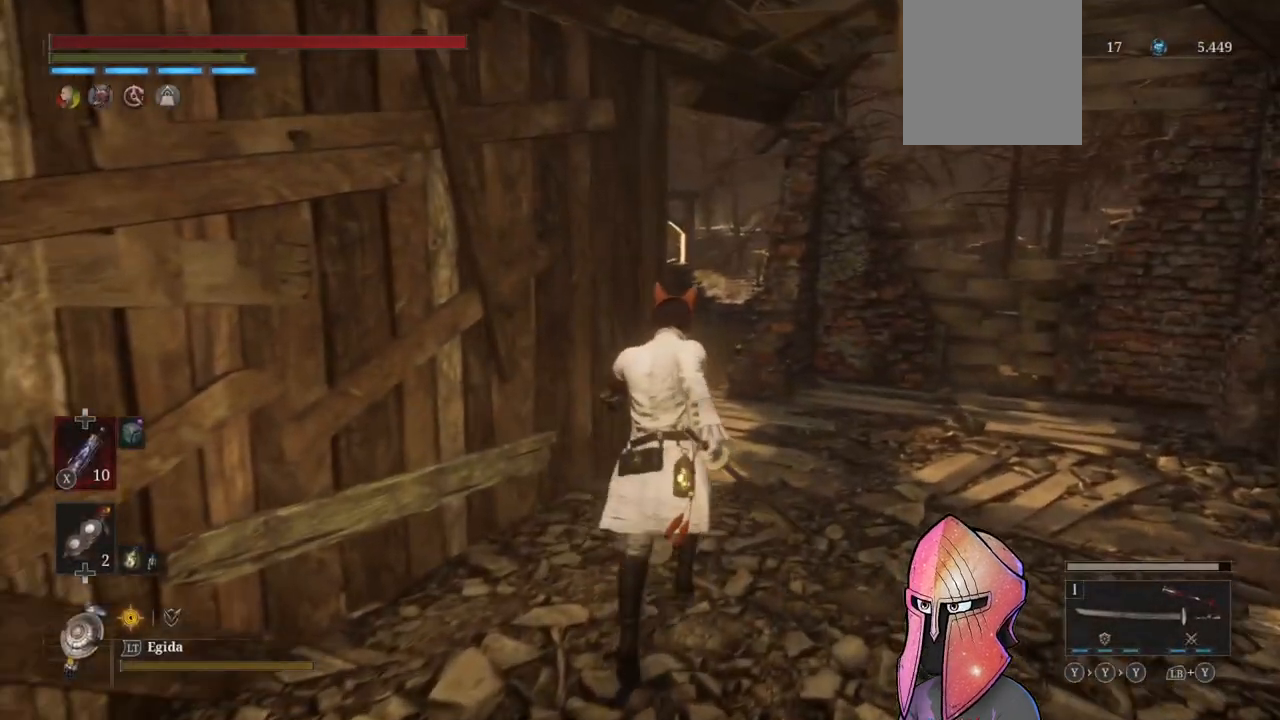
{"buttons": [], "left_stick": "up", "right_stick": "center", "events": [[383, "left_stick", "up"], [417, "B", "up"]]}
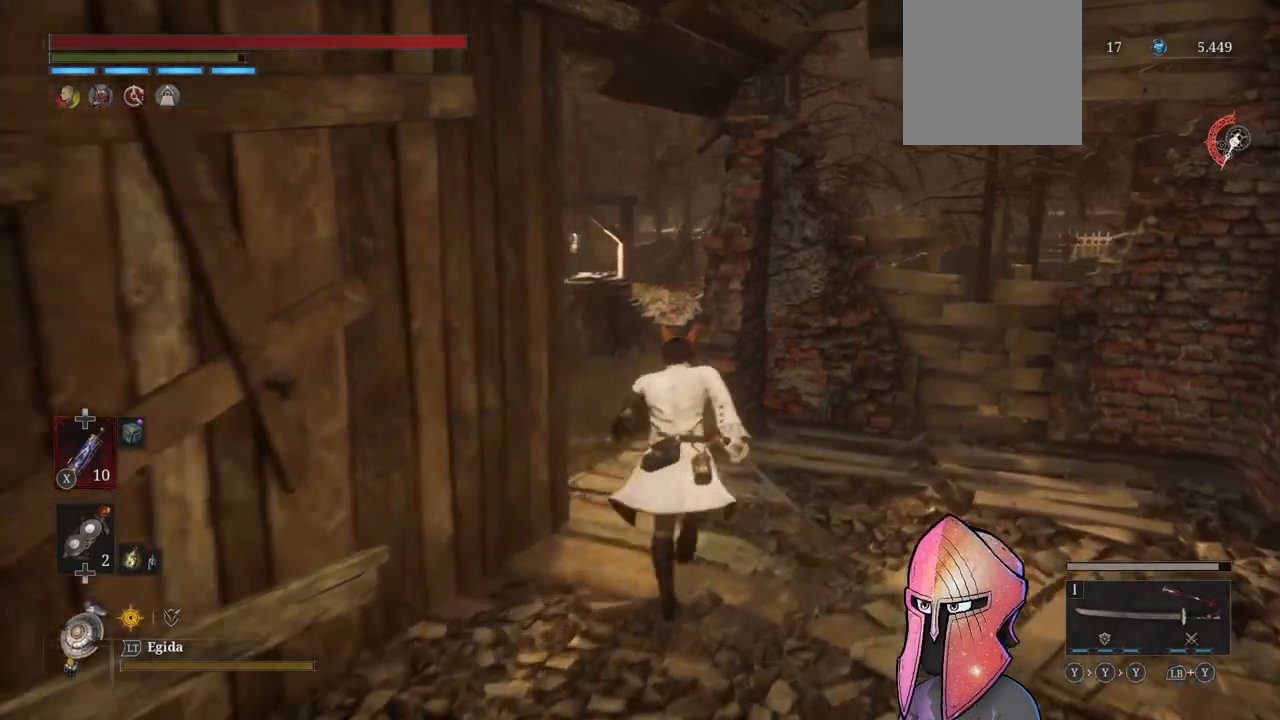
{"buttons": ["B"], "left_stick": "up", "right_stick": "center", "events": [[33, "right_stick", "left"], [450, "right_stick", "center"], [500, "B", "down"]]}
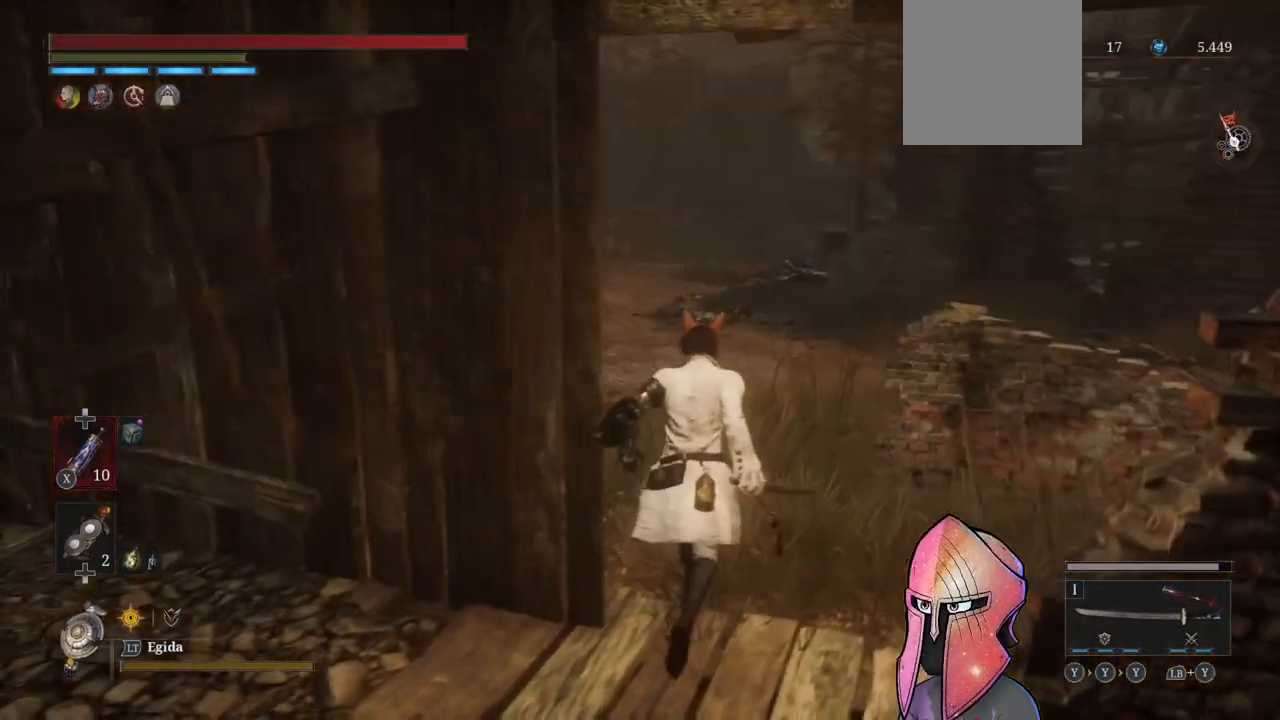
{"buttons": ["B"], "left_stick": "up", "right_stick": "center", "events": []}